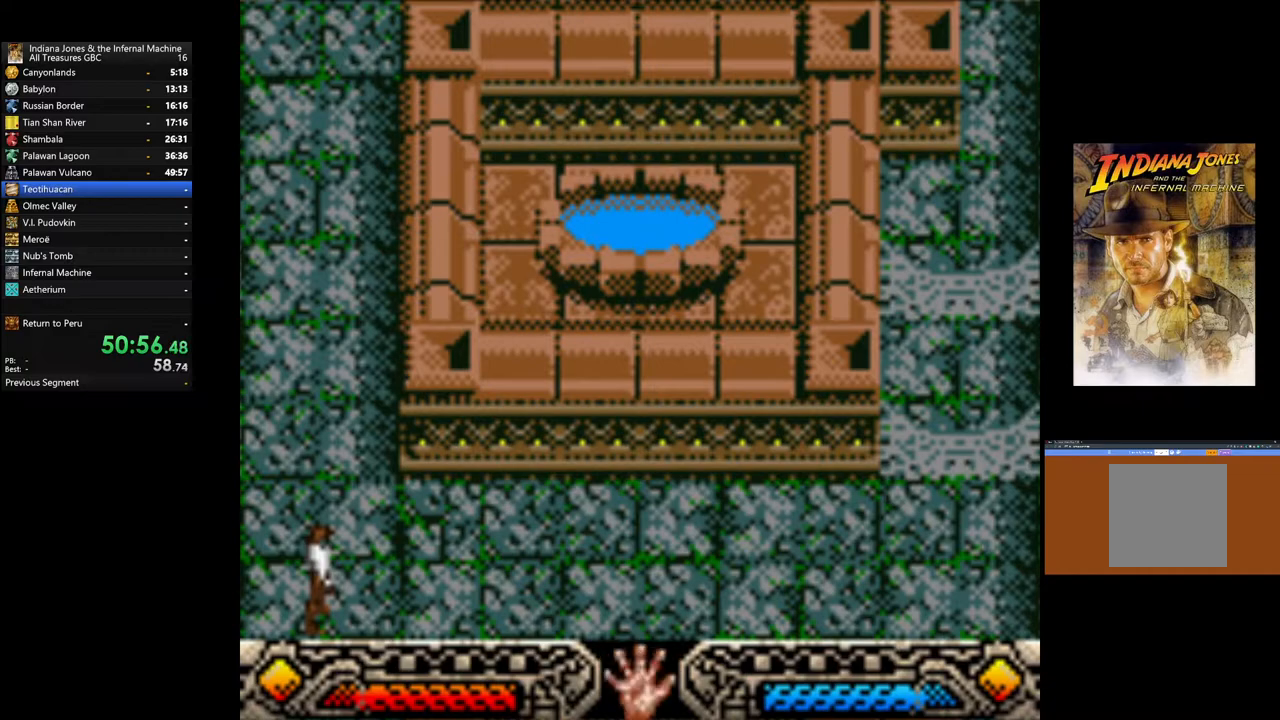
Gameplay with a controller (Xbox layout); each line is a JSON object with the inputs held at the frame after it. "events" lists button and stick changes between this image and that frame as [ms after this image, input, new state], when the widget could be followed in between.
{"buttons": [], "left_stick": "center", "right_stick": "center"}
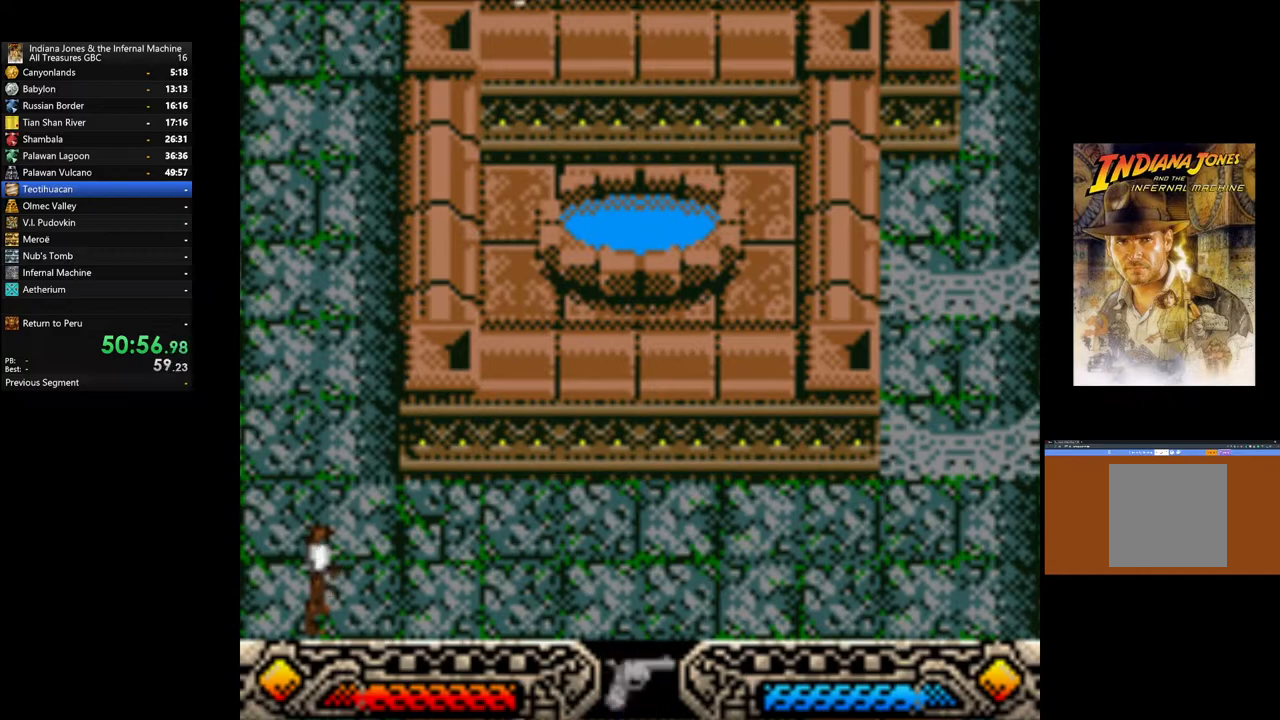
{"buttons": ["SELECT"], "left_stick": "right", "right_stick": "center", "events": [[167, "left_stick", "right"], [467, "SELECT", "down"]]}
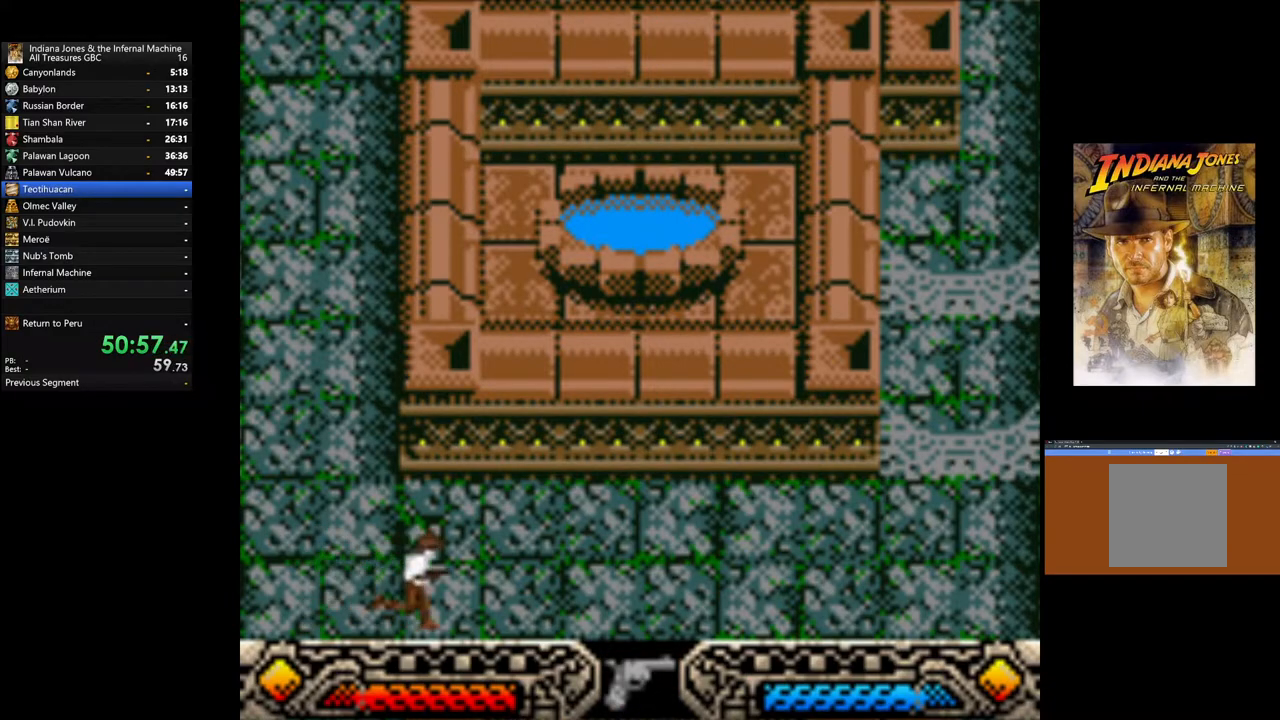
{"buttons": [], "left_stick": "right", "right_stick": "center", "events": [[133, "SELECT", "up"]]}
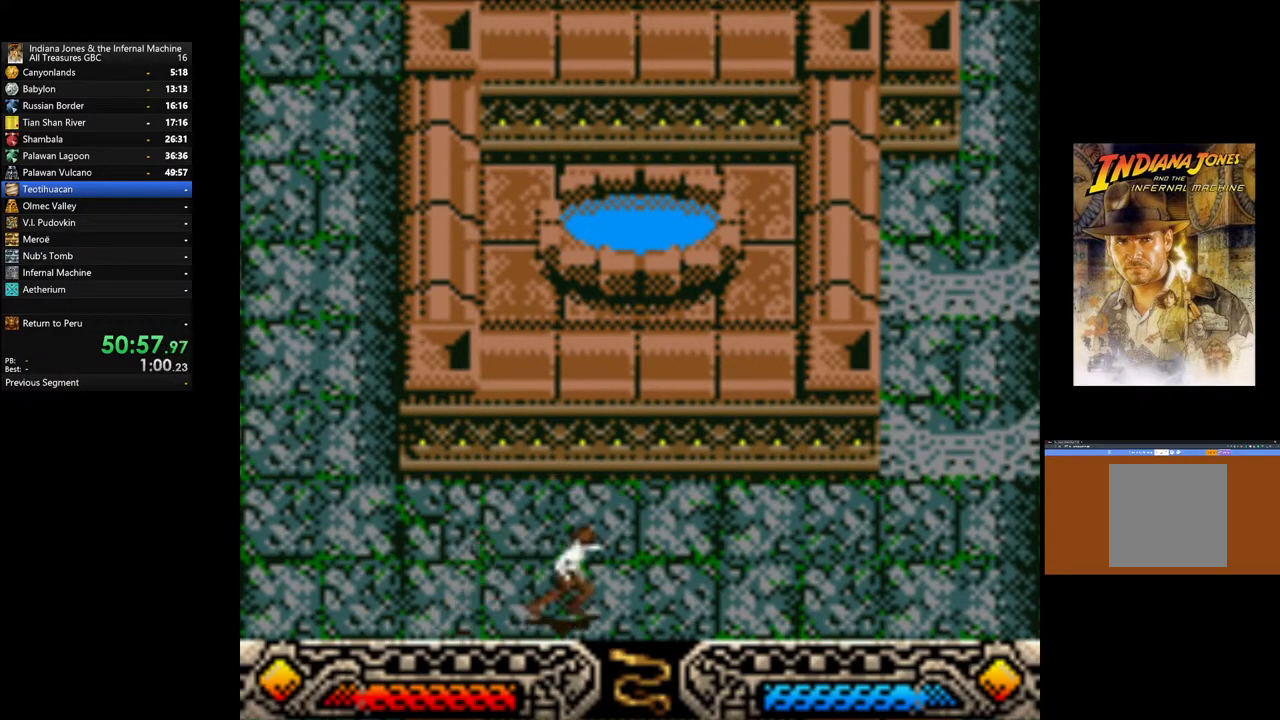
{"buttons": [], "left_stick": "right", "right_stick": "center", "events": [[17, "left_stick", "up-right"], [367, "left_stick", "right"]]}
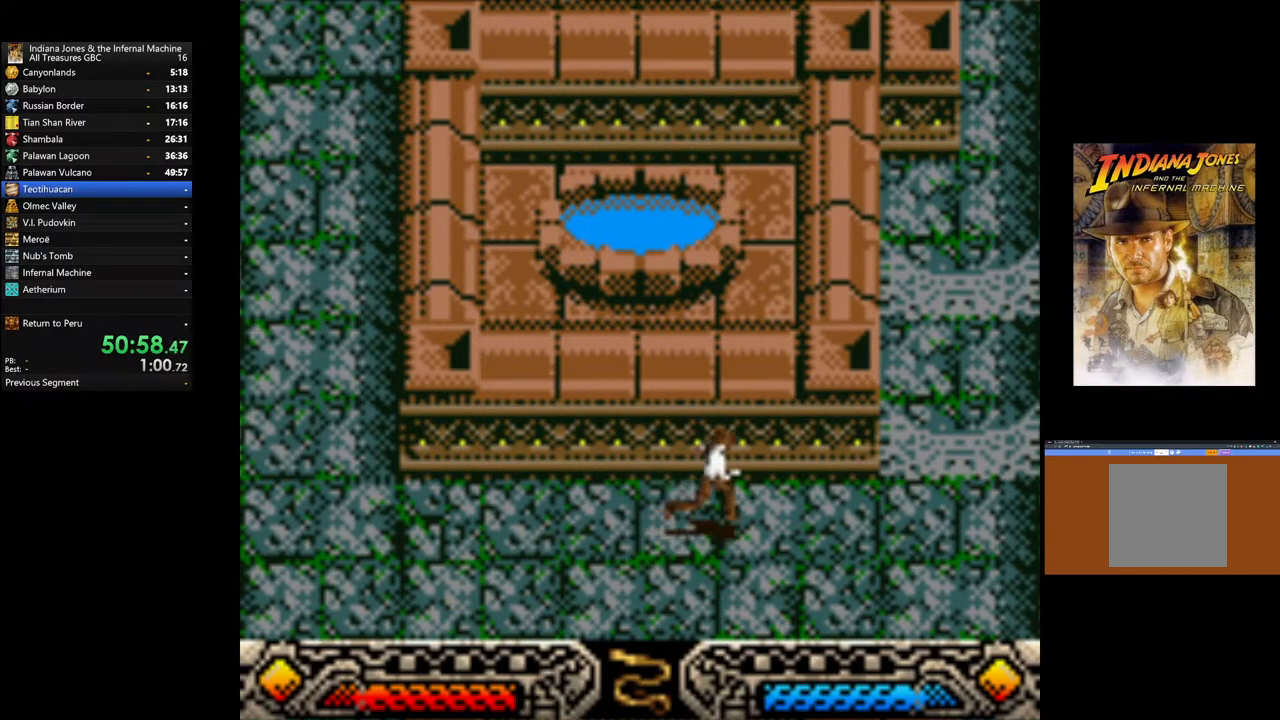
{"buttons": [], "left_stick": "right", "right_stick": "center", "events": []}
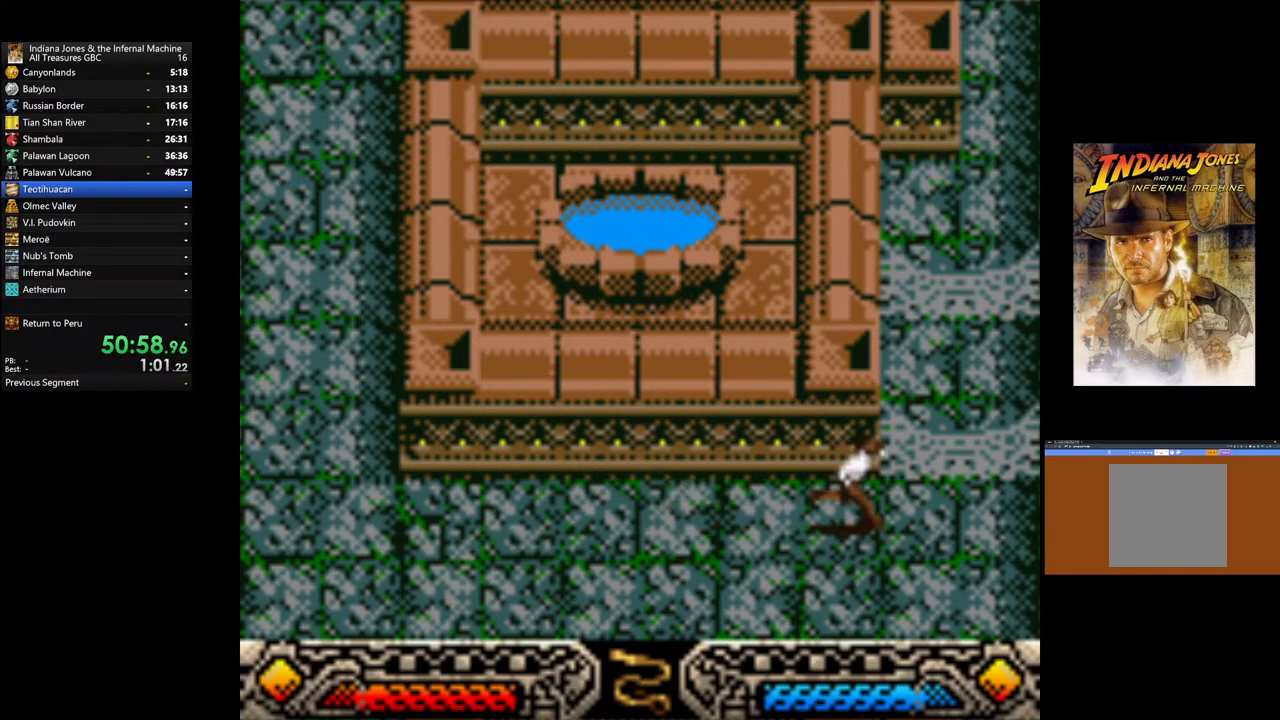
{"buttons": ["A"], "left_stick": "up", "right_stick": "center", "events": [[200, "left_stick", "up-right"], [350, "left_stick", "up"], [400, "A", "down"]]}
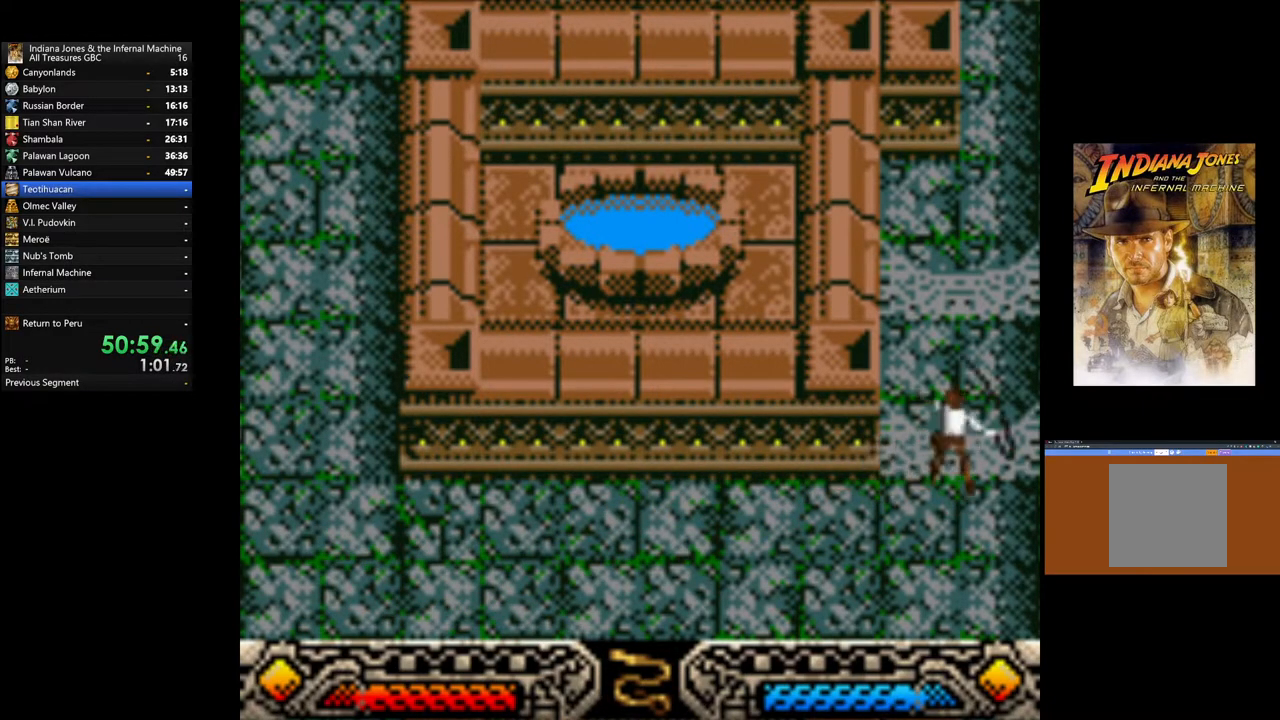
{"buttons": ["A"], "left_stick": "up", "right_stick": "center", "events": []}
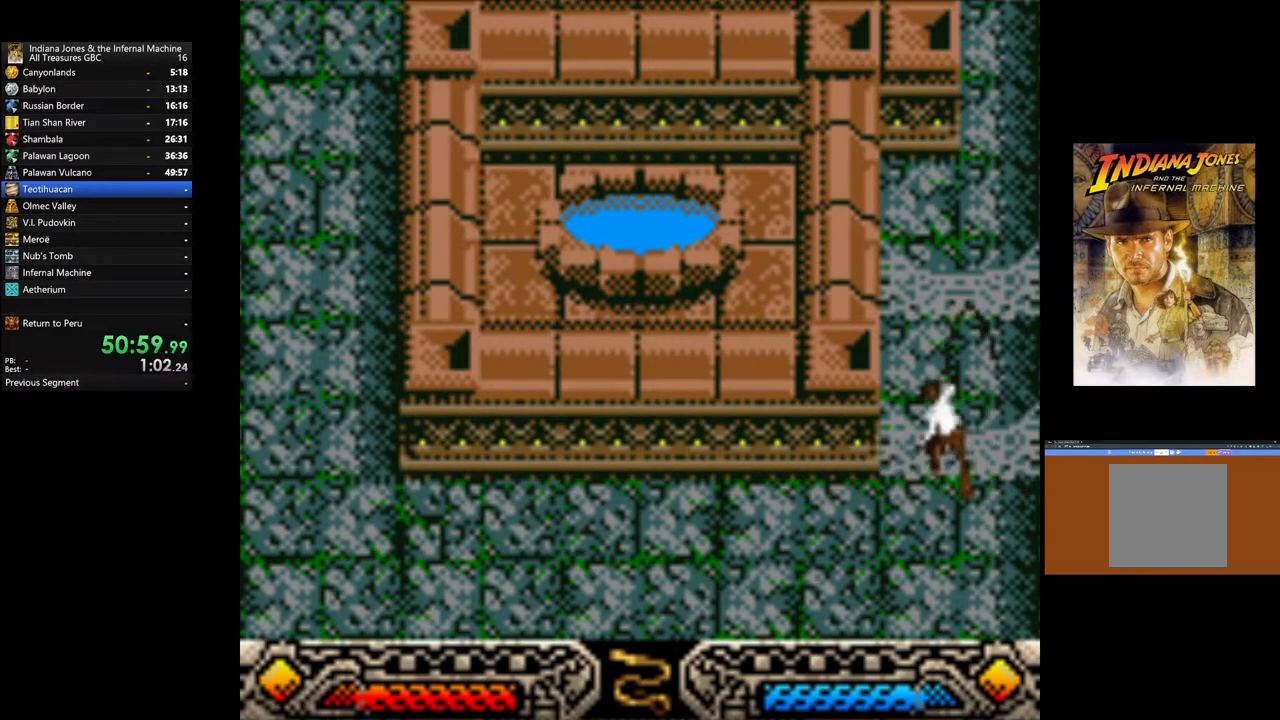
{"buttons": [], "left_stick": "up", "right_stick": "center", "events": [[233, "A", "up"]]}
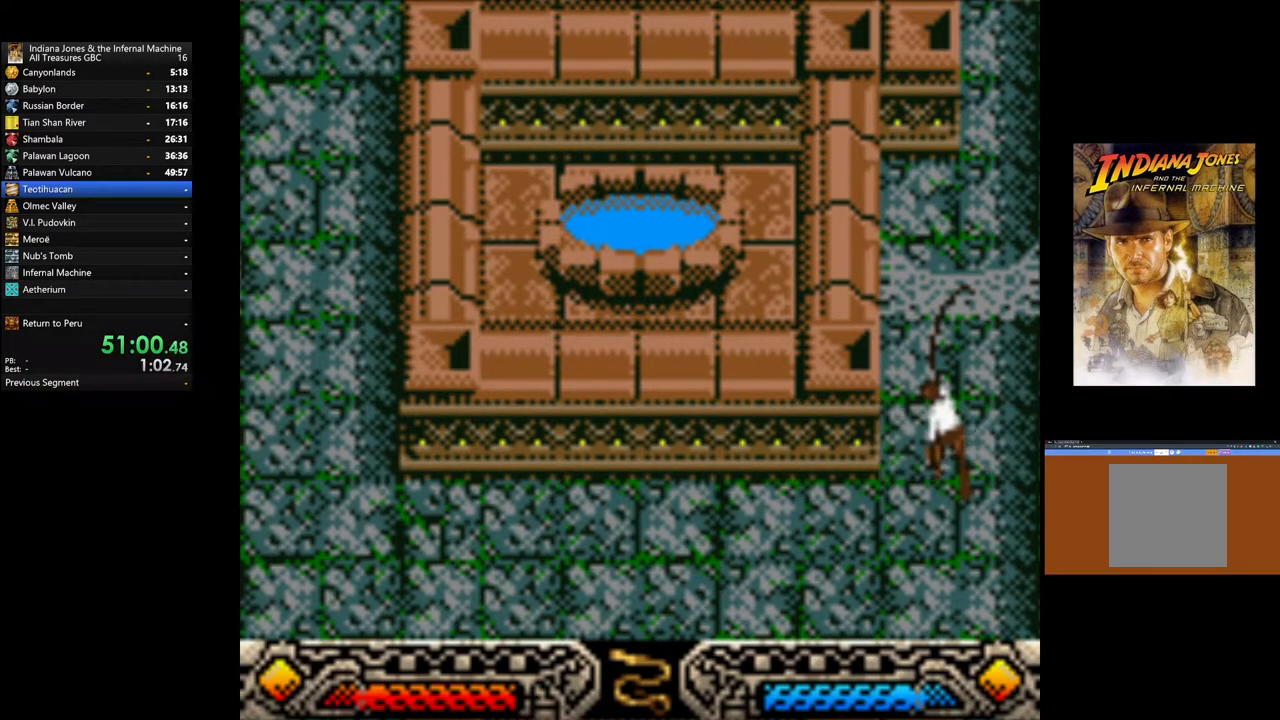
{"buttons": [], "left_stick": "up", "right_stick": "center", "events": []}
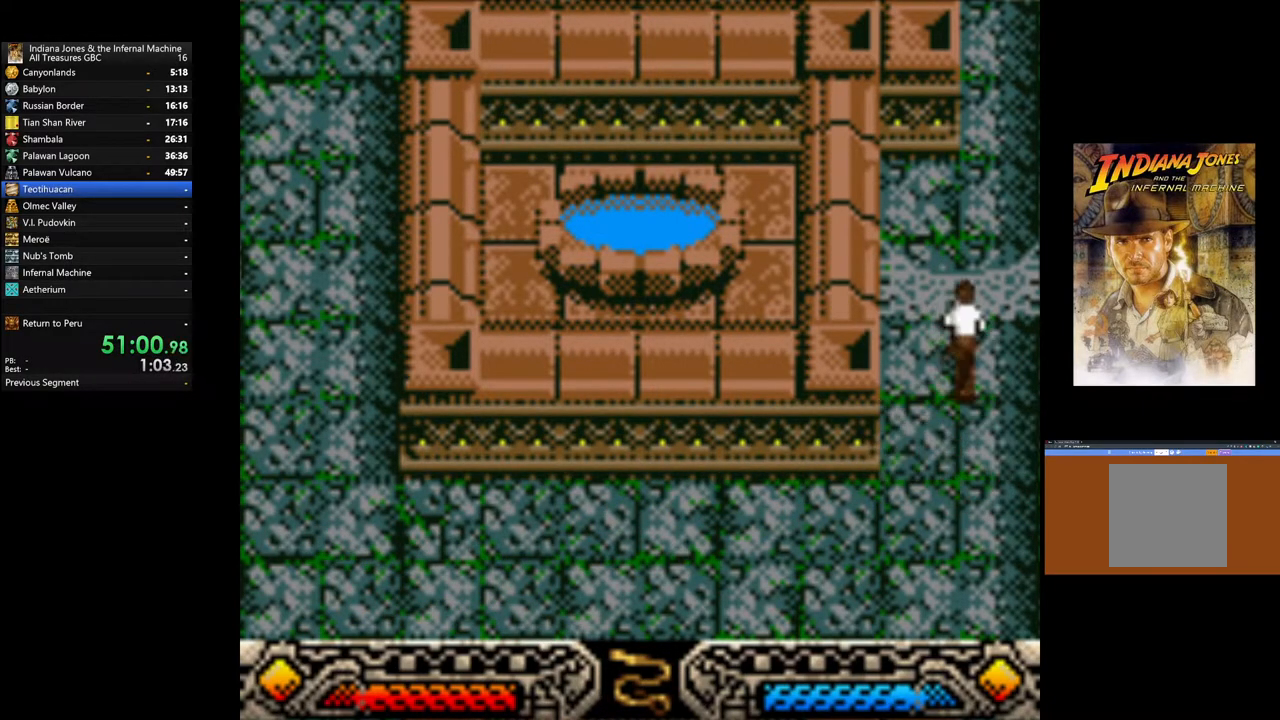
{"buttons": ["A"], "left_stick": "up", "right_stick": "center", "events": [[217, "A", "down"]]}
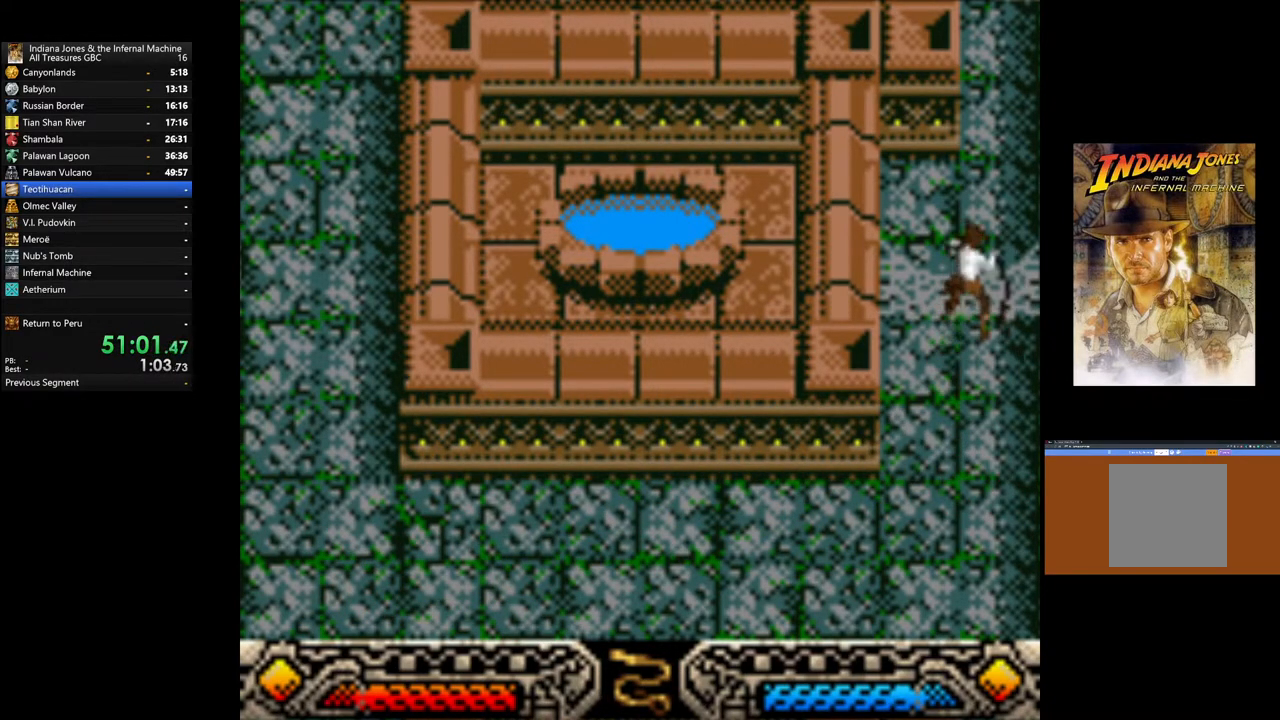
{"buttons": [], "left_stick": "up", "right_stick": "center", "events": [[483, "A", "up"]]}
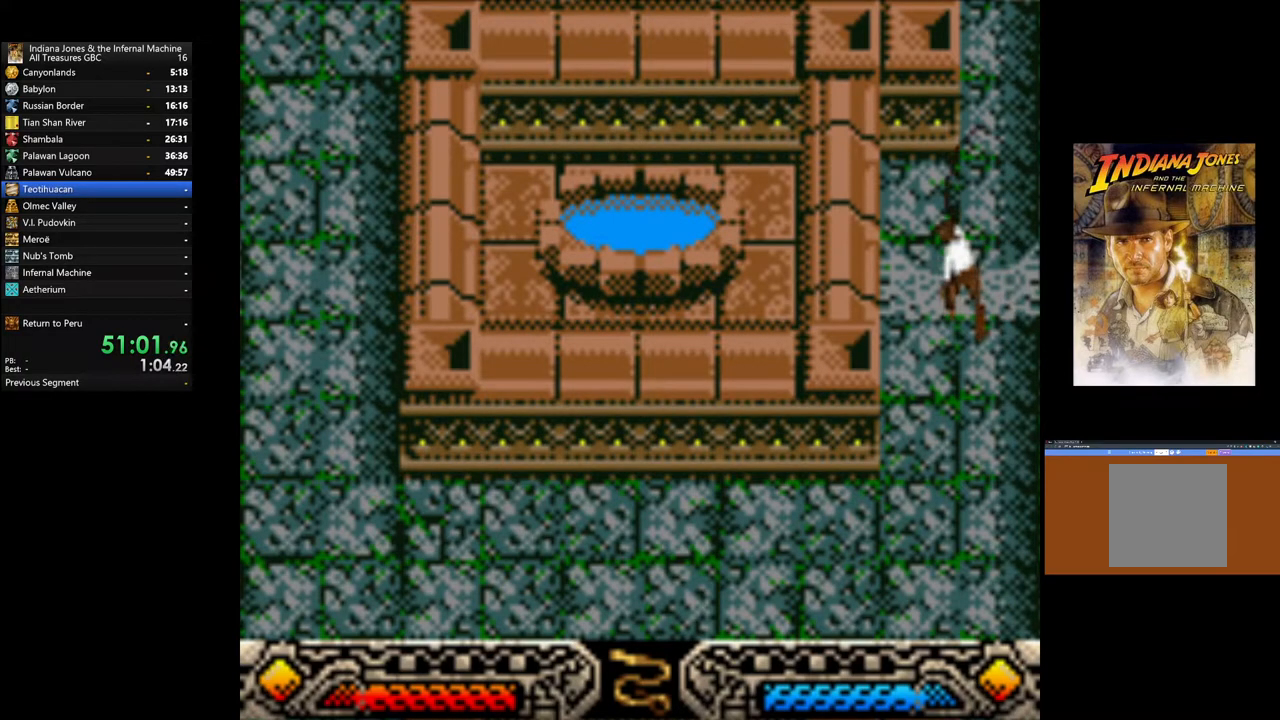
{"buttons": [], "left_stick": "up", "right_stick": "center", "events": [[167, "left_stick", "up-right"], [383, "left_stick", "up"]]}
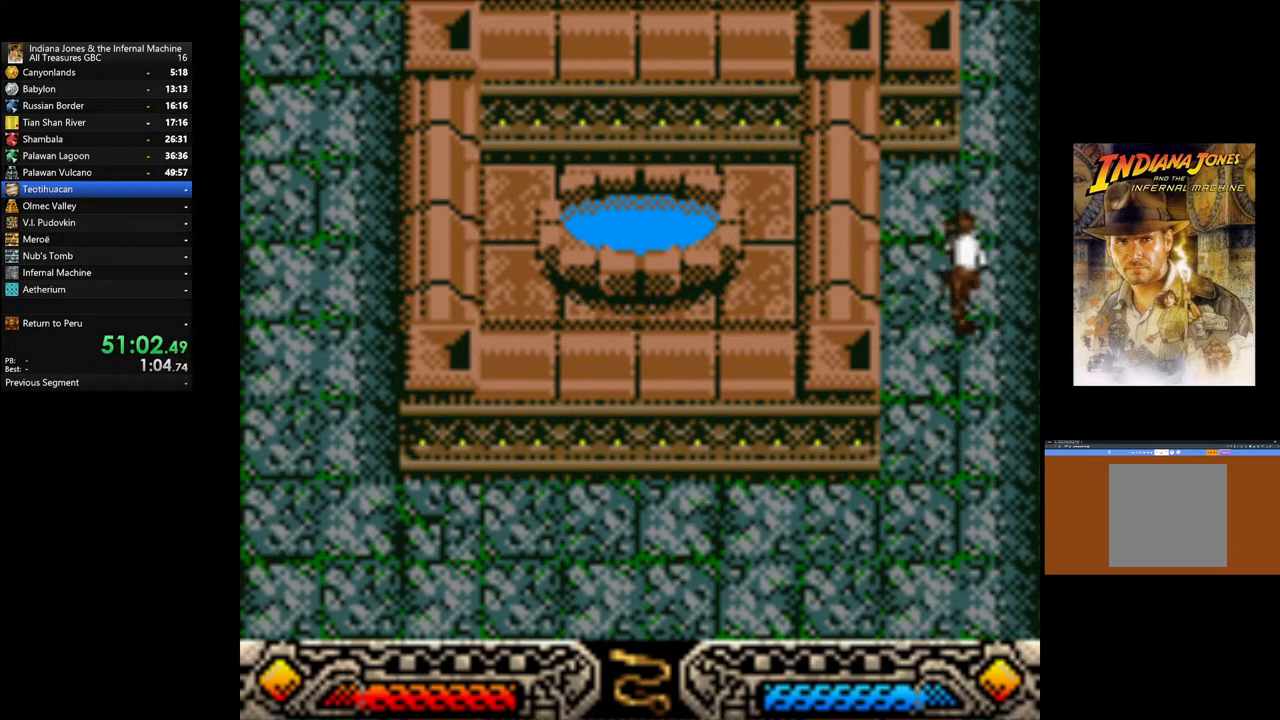
{"buttons": [], "left_stick": "up", "right_stick": "center", "events": [[117, "left_stick", "up-right"], [250, "left_stick", "up"]]}
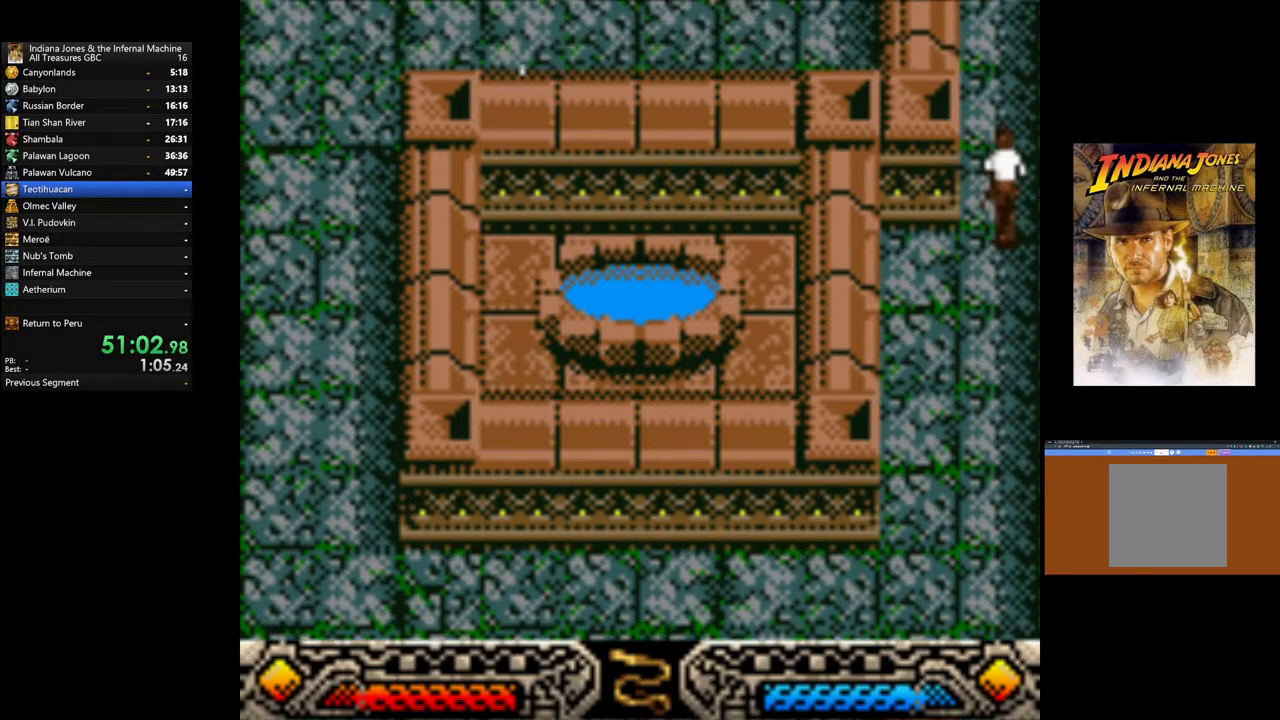
{"buttons": [], "left_stick": "up", "right_stick": "center", "events": [[267, "SELECT", "down"], [433, "SELECT", "up"]]}
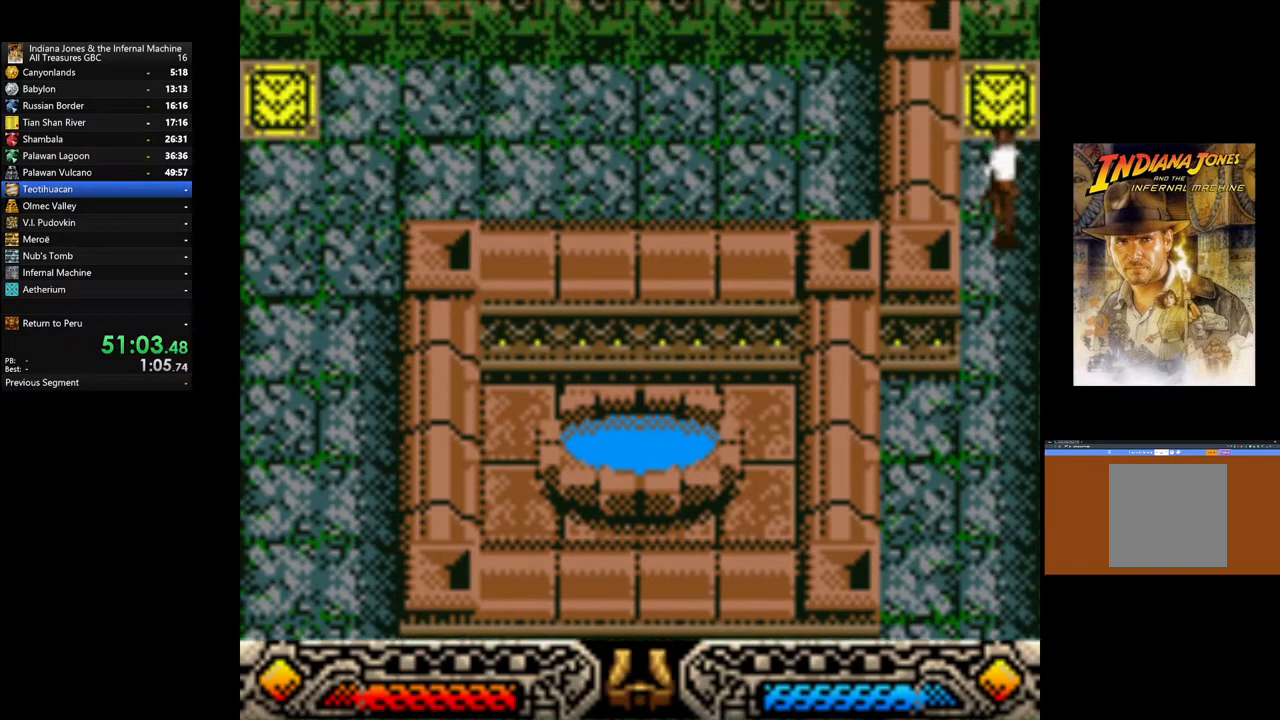
{"buttons": ["SELECT"], "left_stick": "up", "right_stick": "center", "events": [[150, "SELECT", "down"], [267, "SELECT", "up"], [500, "SELECT", "down"]]}
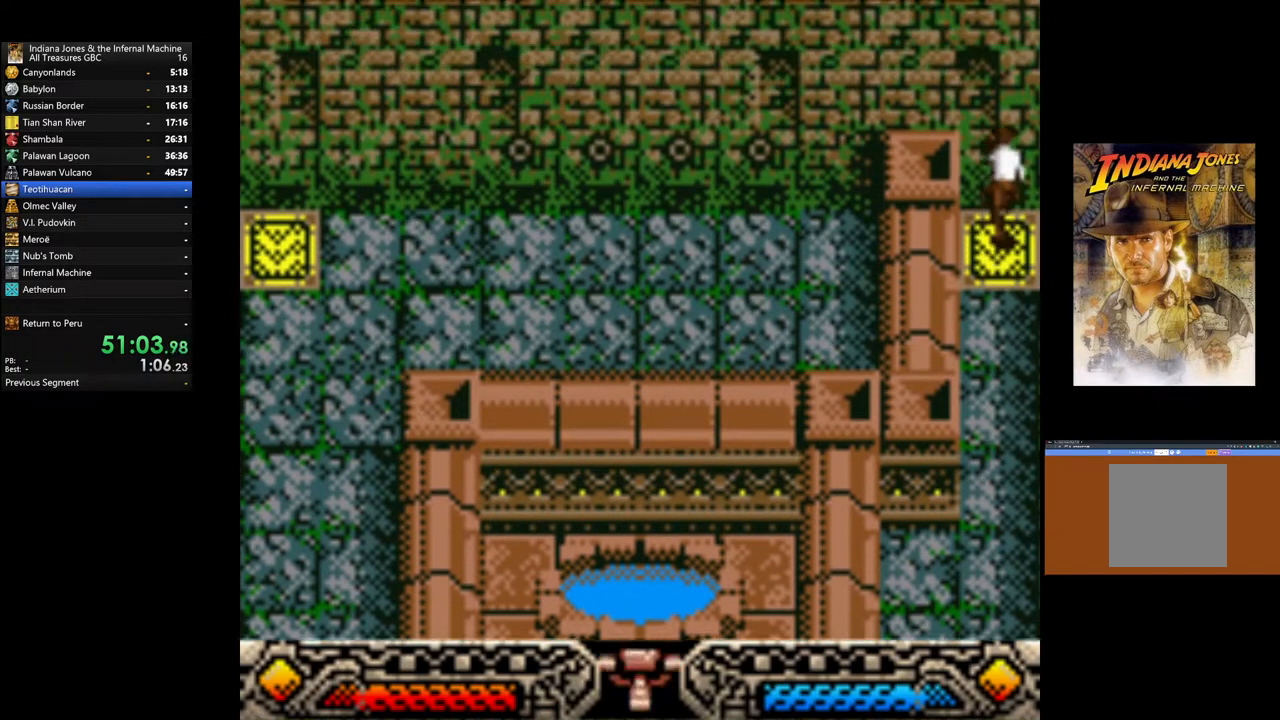
{"buttons": [], "left_stick": "center", "right_stick": "center", "events": [[117, "SELECT", "up"], [350, "left_stick", "center"]]}
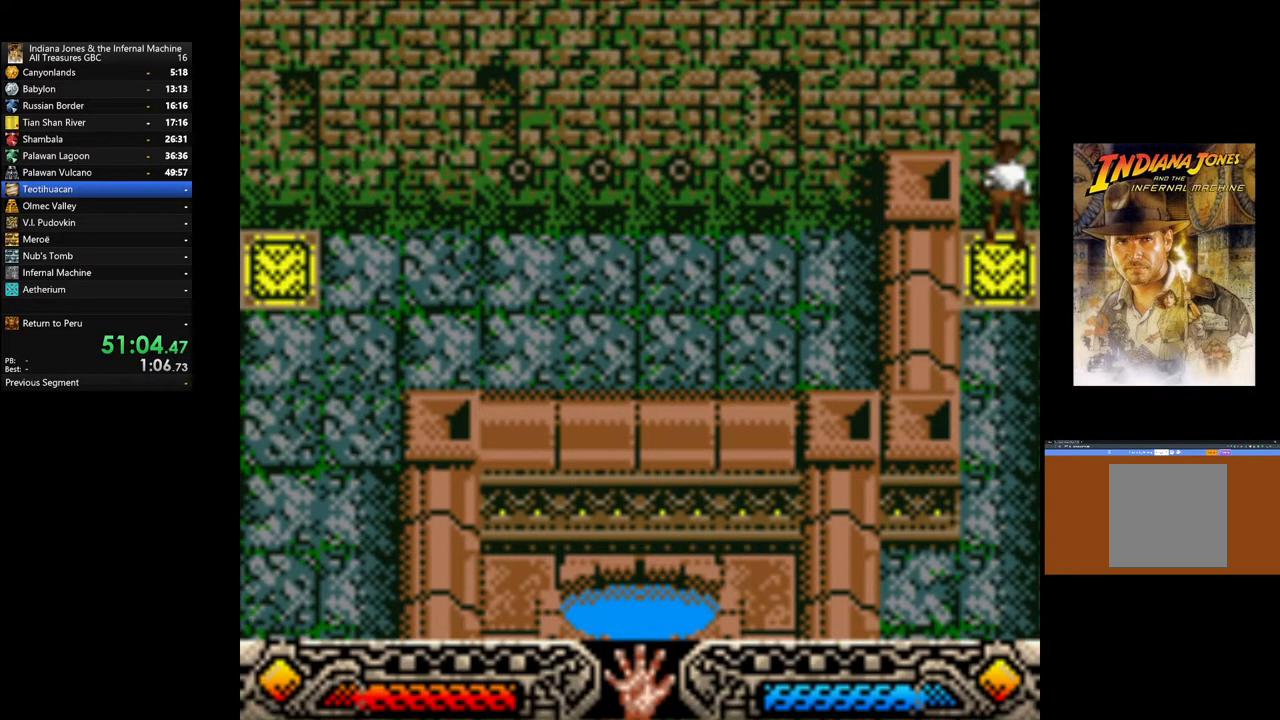
{"buttons": [], "left_stick": "center", "right_stick": "center", "events": [[283, "A", "down"], [400, "A", "up"]]}
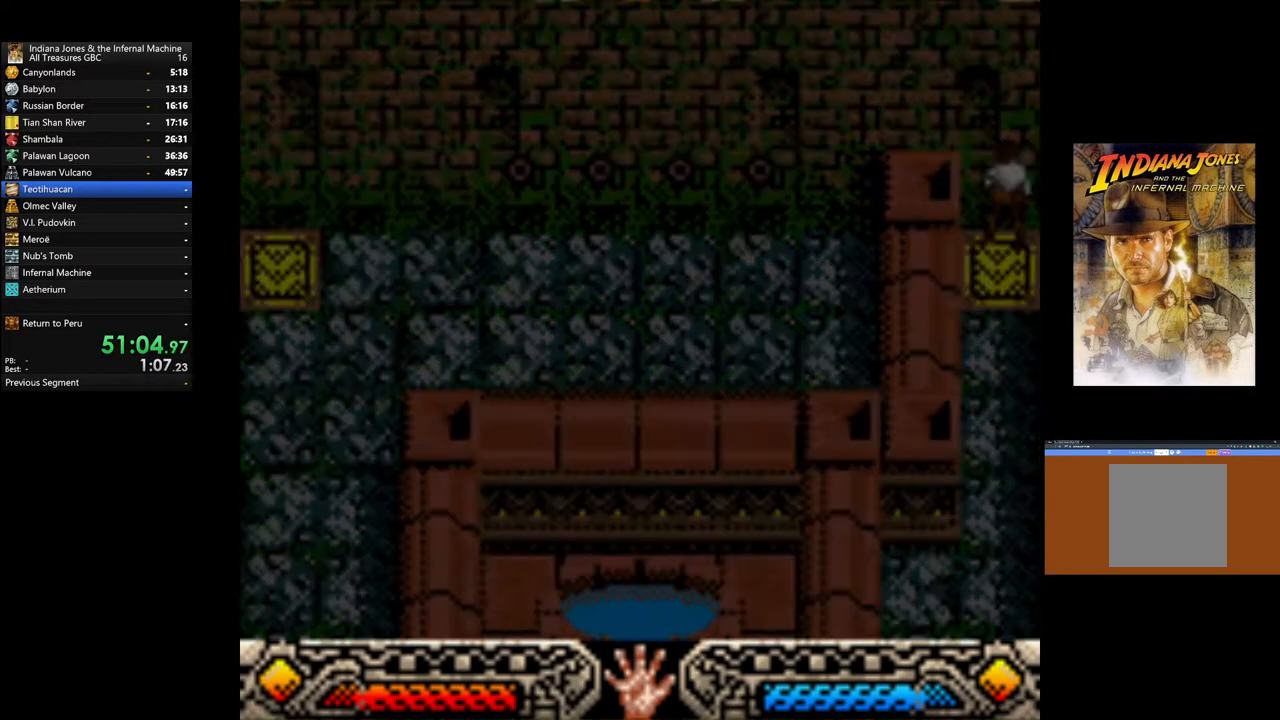
{"buttons": [], "left_stick": "center", "right_stick": "center", "events": []}
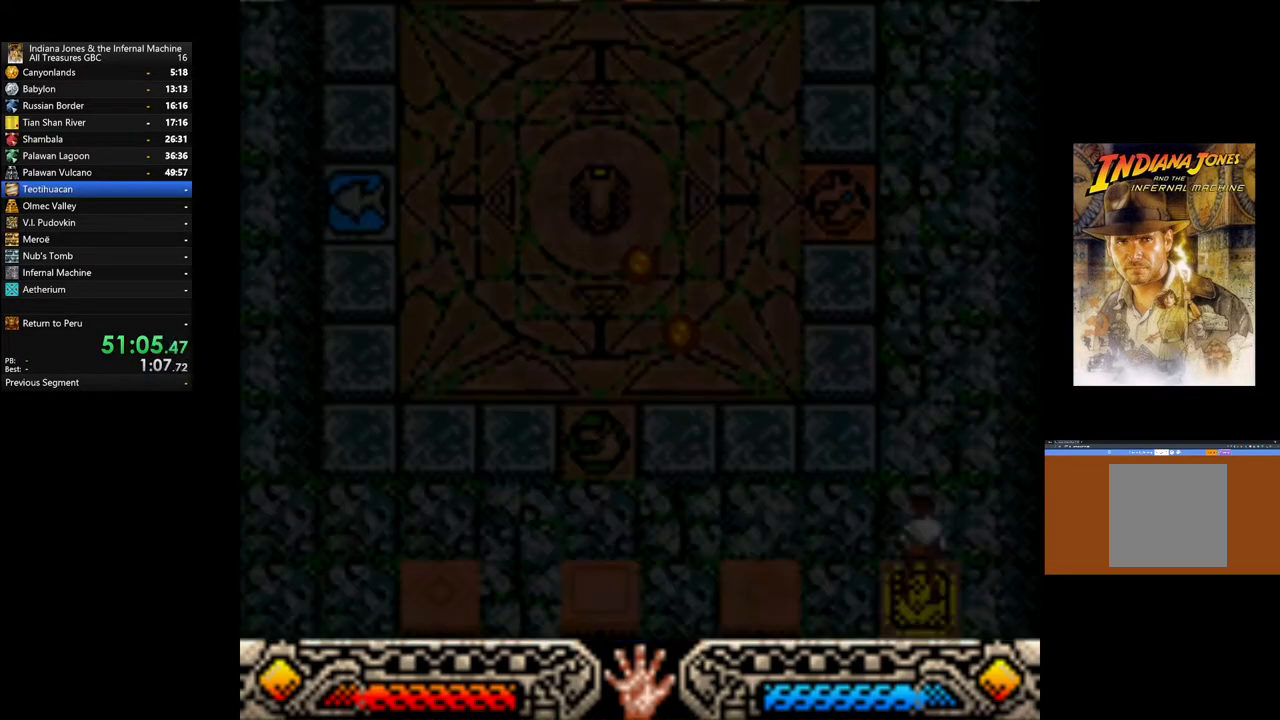
{"buttons": [], "left_stick": "center", "right_stick": "center", "events": []}
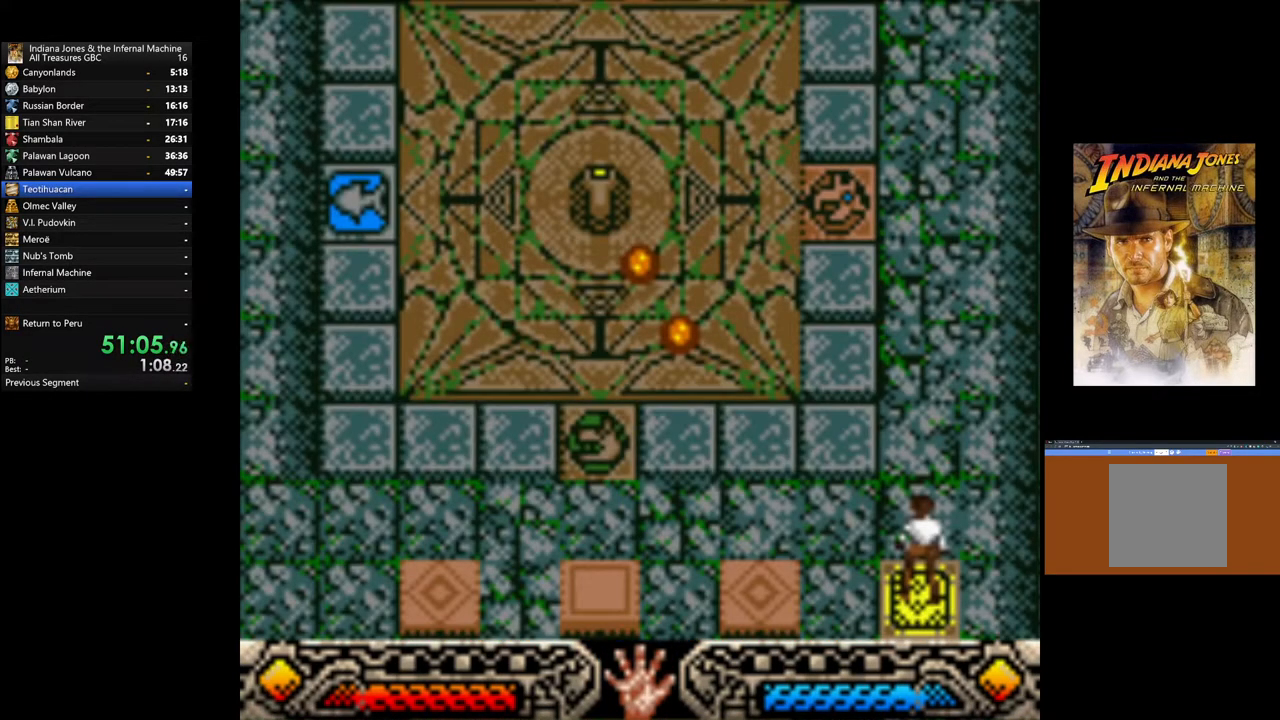
{"buttons": [], "left_stick": "left", "right_stick": "center", "events": [[233, "left_stick", "left"]]}
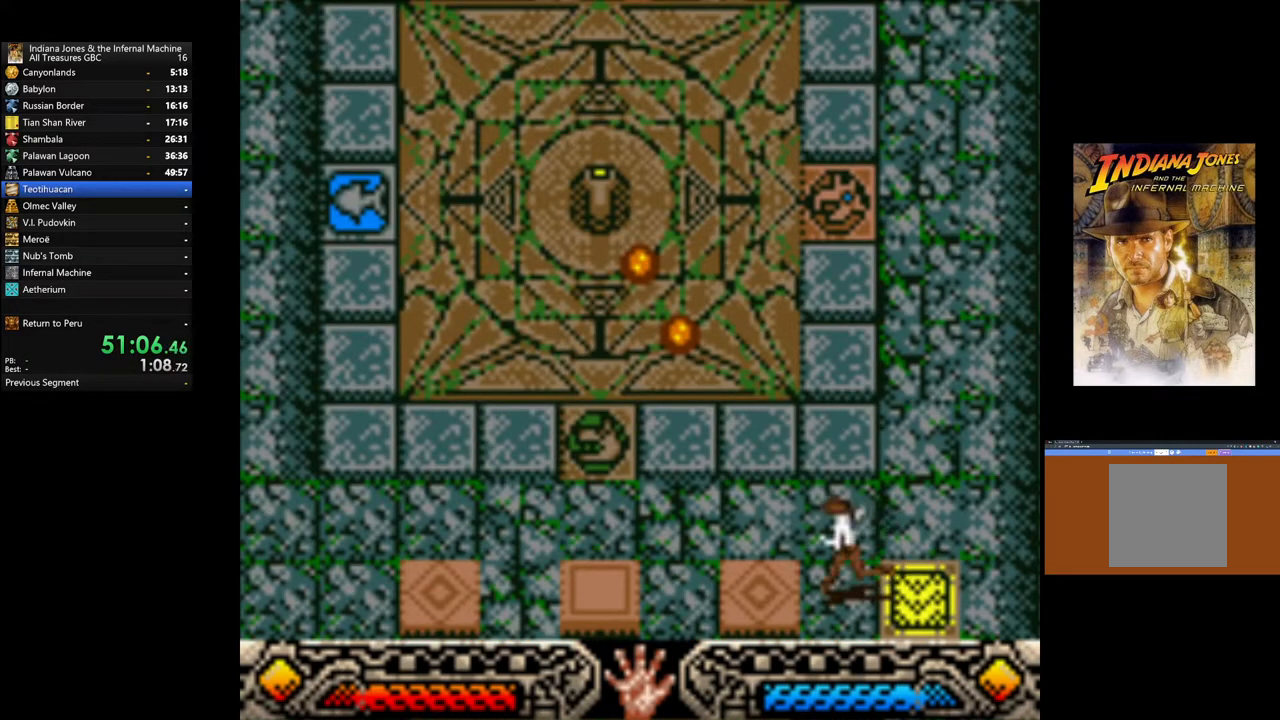
{"buttons": [], "left_stick": "up", "right_stick": "center", "events": [[317, "left_stick", "up"]]}
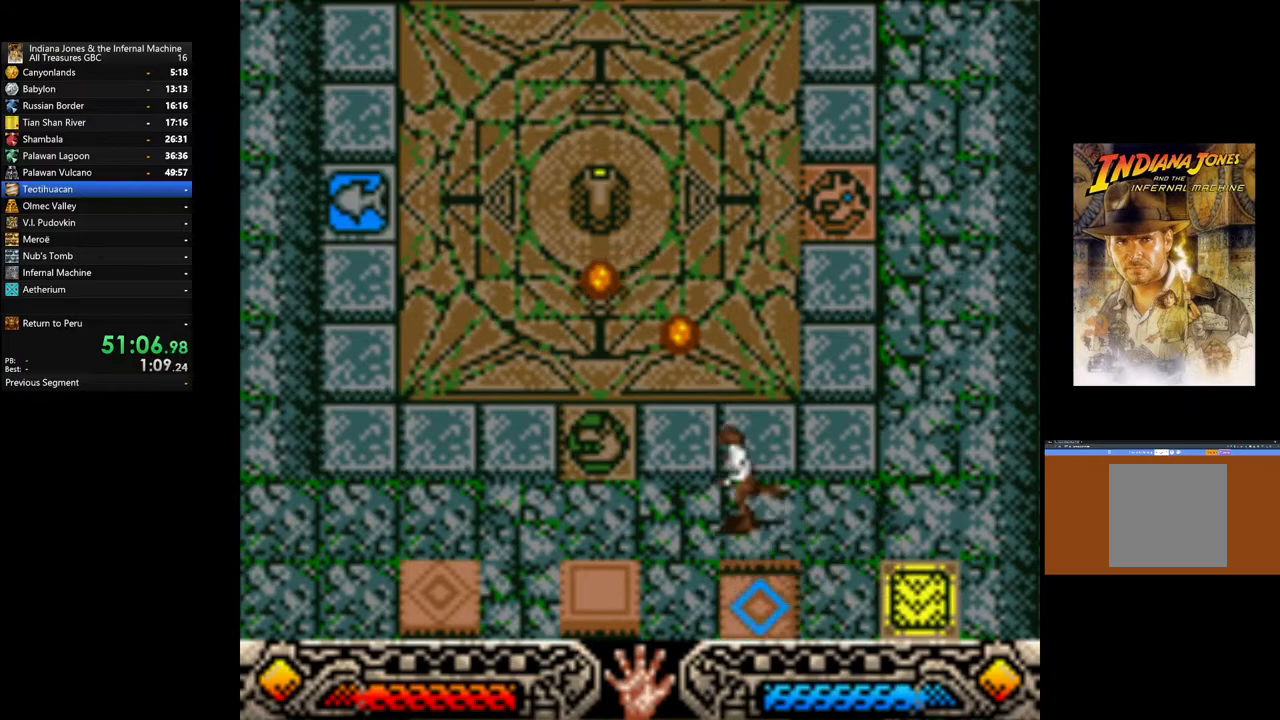
{"buttons": [], "left_stick": "left", "right_stick": "center", "events": [[100, "left_stick", "center"], [333, "left_stick", "left"]]}
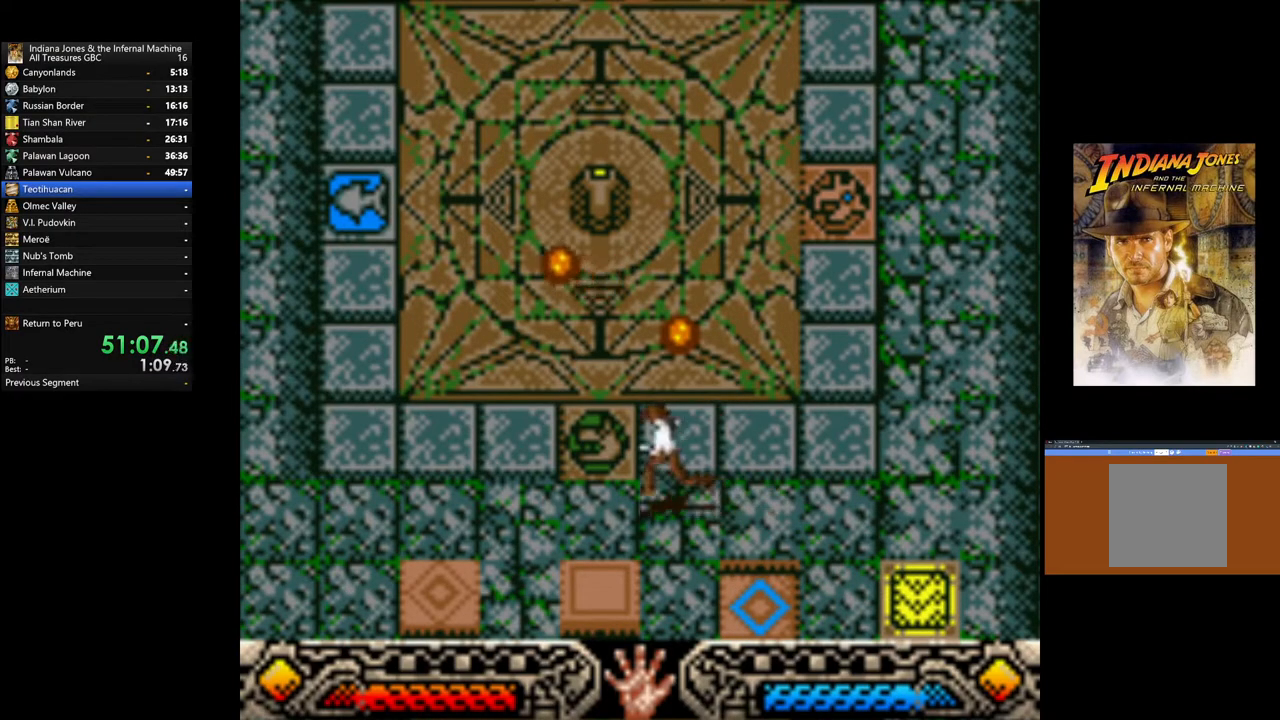
{"buttons": [], "left_stick": "left", "right_stick": "center", "events": []}
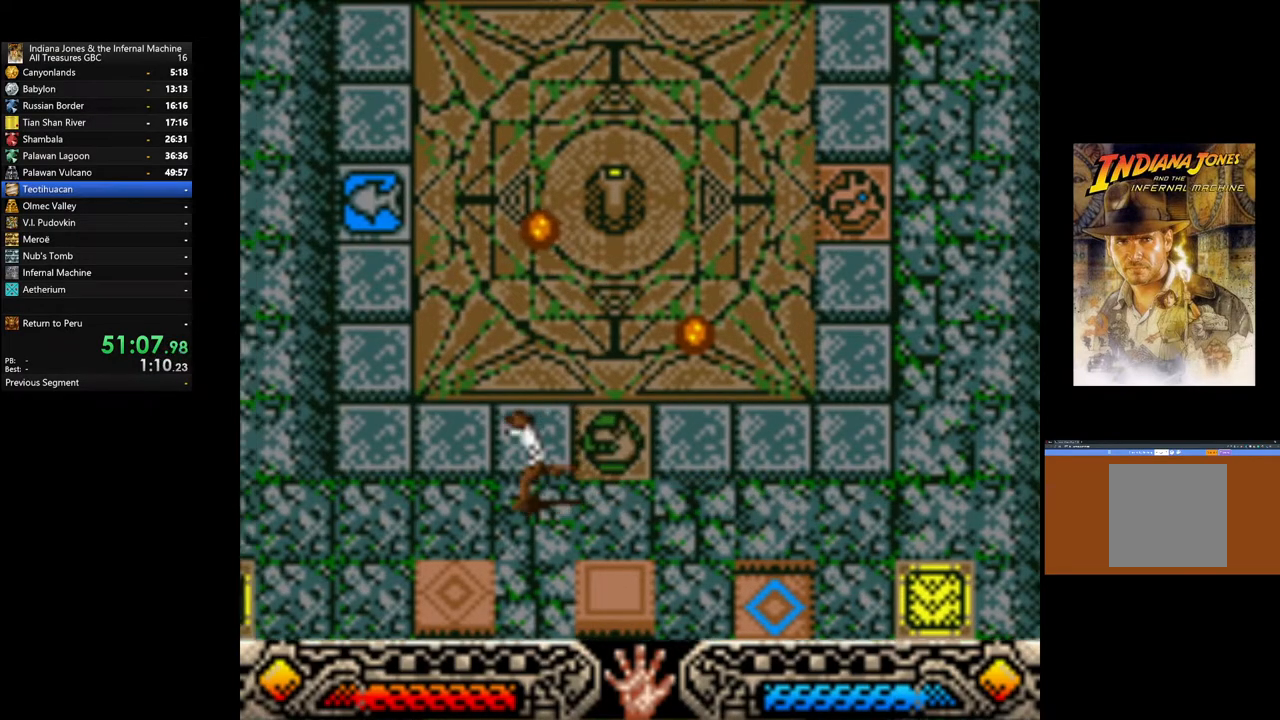
{"buttons": [], "left_stick": "left", "right_stick": "center", "events": []}
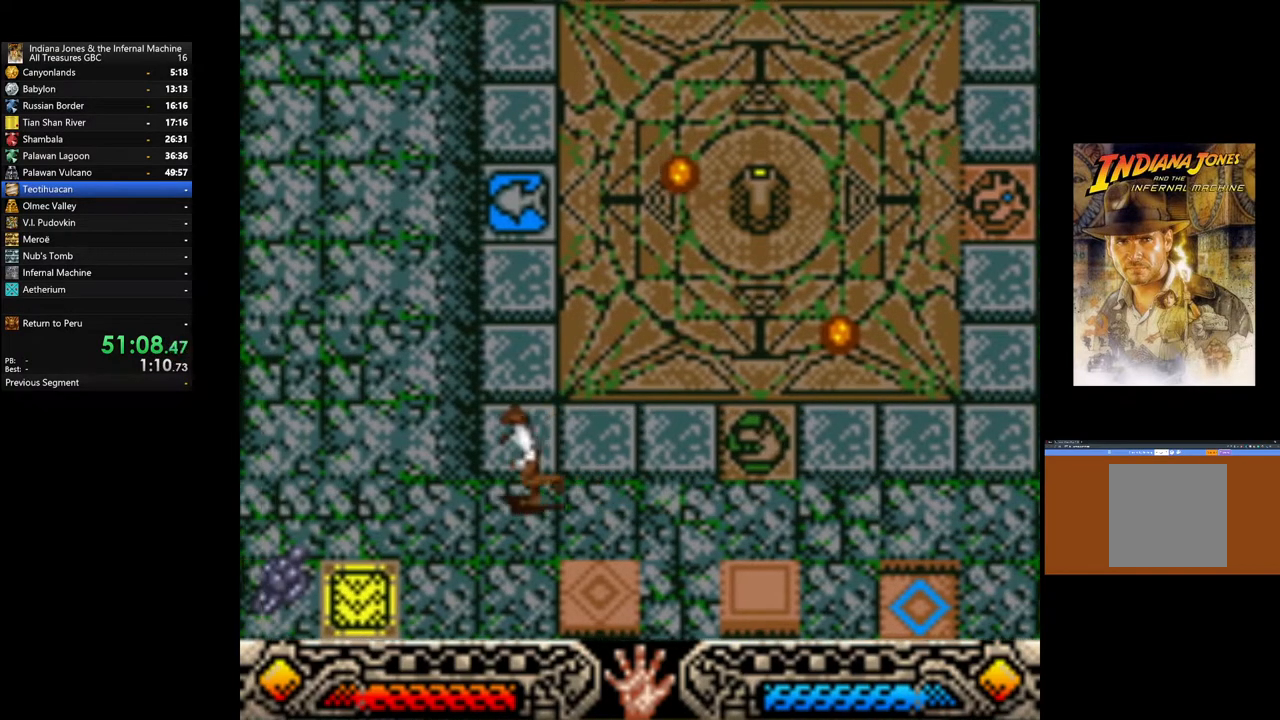
{"buttons": [], "left_stick": "left", "right_stick": "center", "events": []}
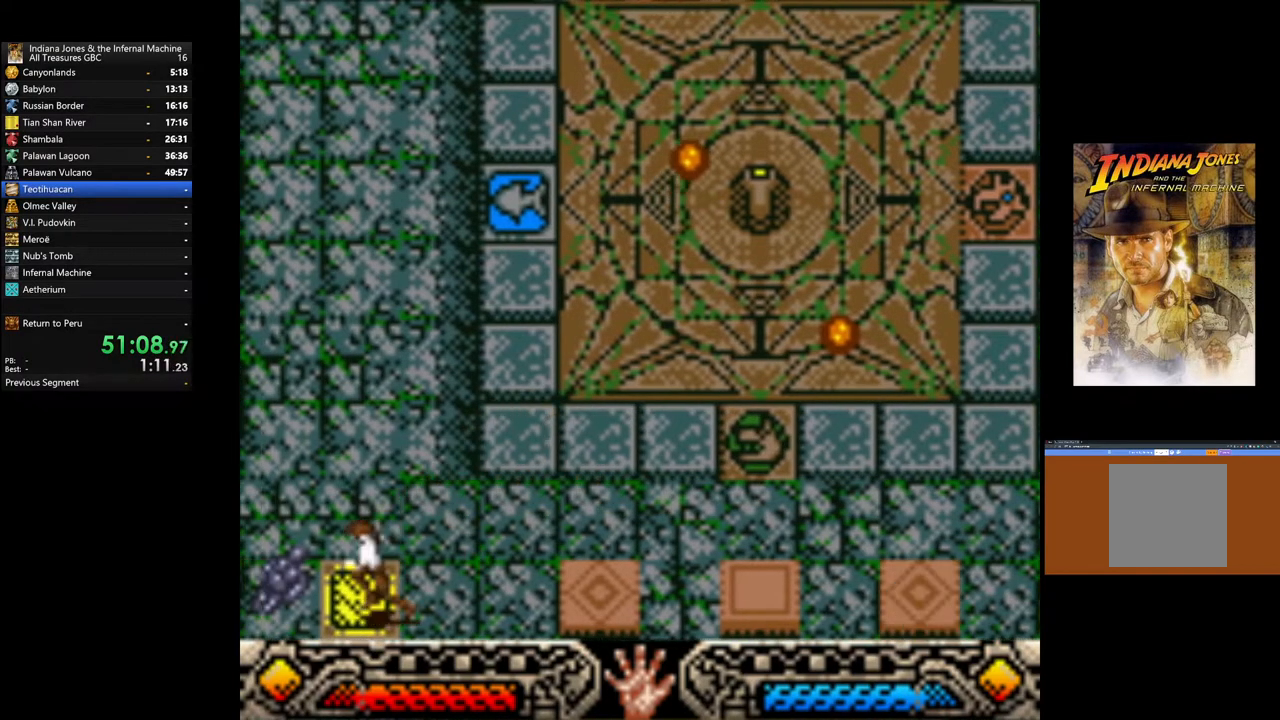
{"buttons": [], "left_stick": "center", "right_stick": "center", "events": [[317, "A", "down"], [400, "left_stick", "center"], [433, "A", "up"]]}
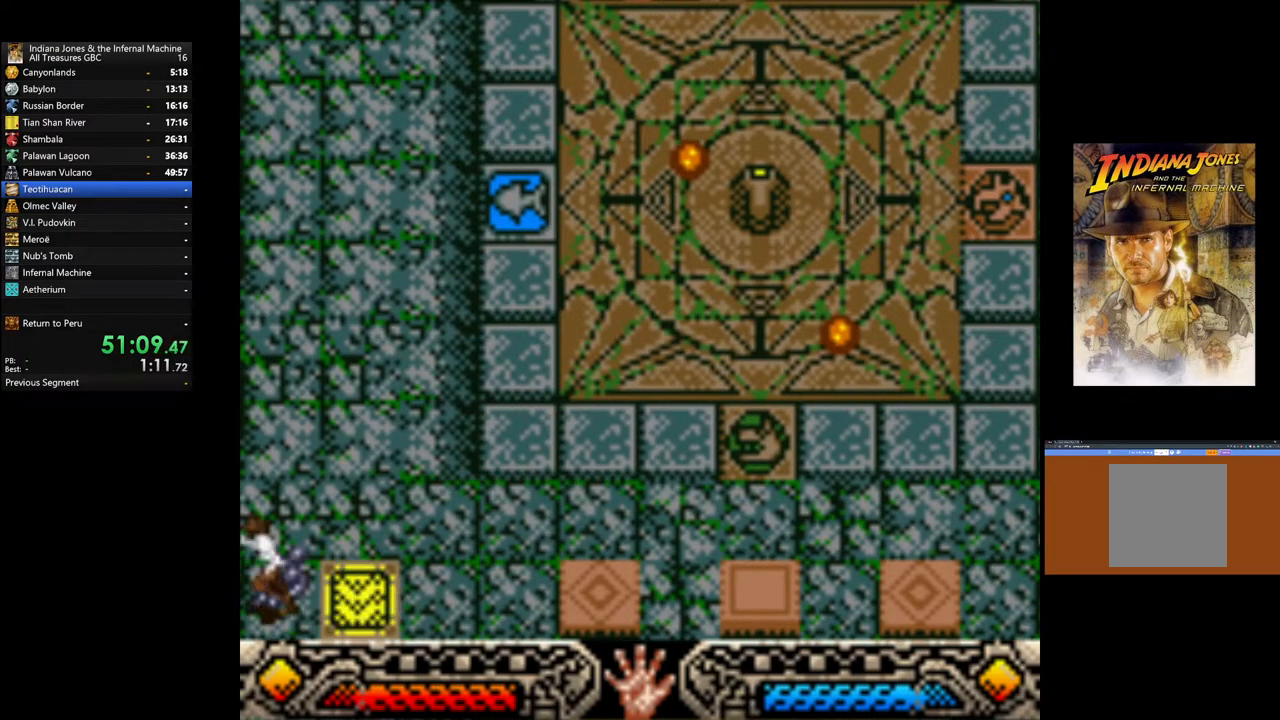
{"buttons": ["A"], "left_stick": "up", "right_stick": "center", "events": [[217, "A", "down"], [317, "left_stick", "up"], [333, "A", "up"], [433, "A", "down"]]}
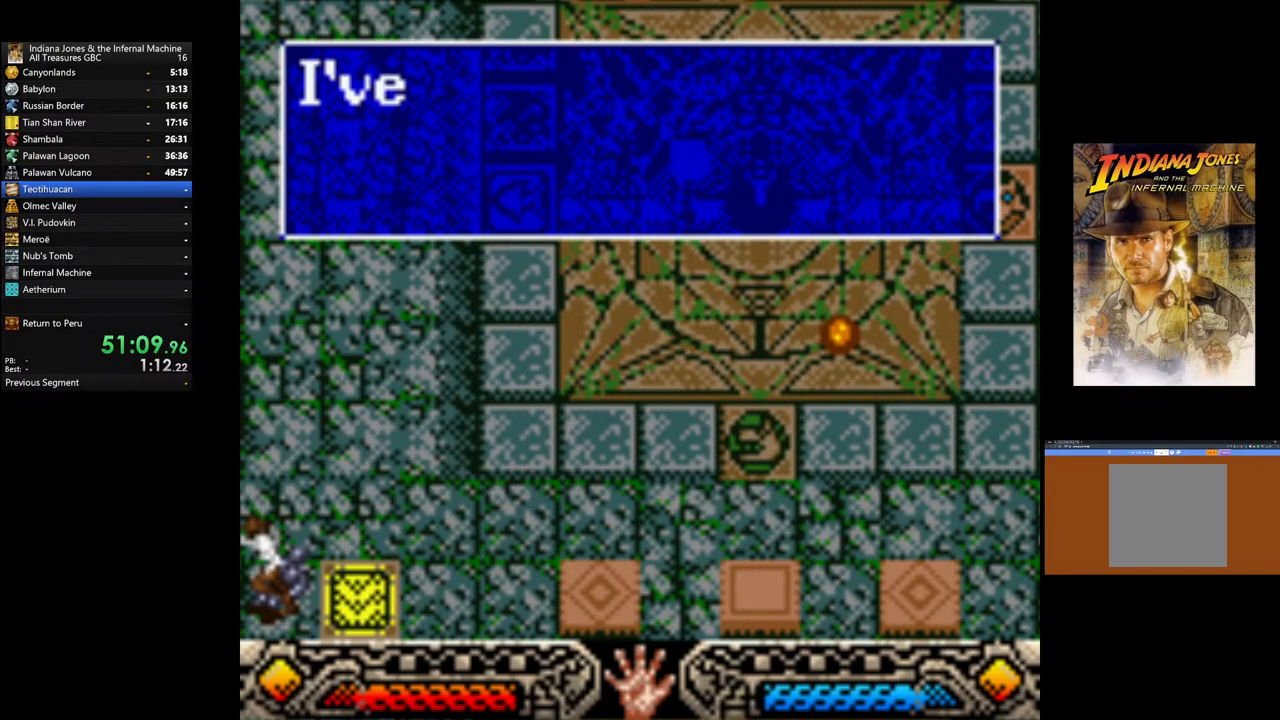
{"buttons": ["A"], "left_stick": "up-right", "right_stick": "center", "events": [[50, "A", "up"], [117, "A", "down"], [217, "A", "up"], [300, "A", "down"], [367, "left_stick", "up-right"], [400, "A", "up"], [483, "A", "down"]]}
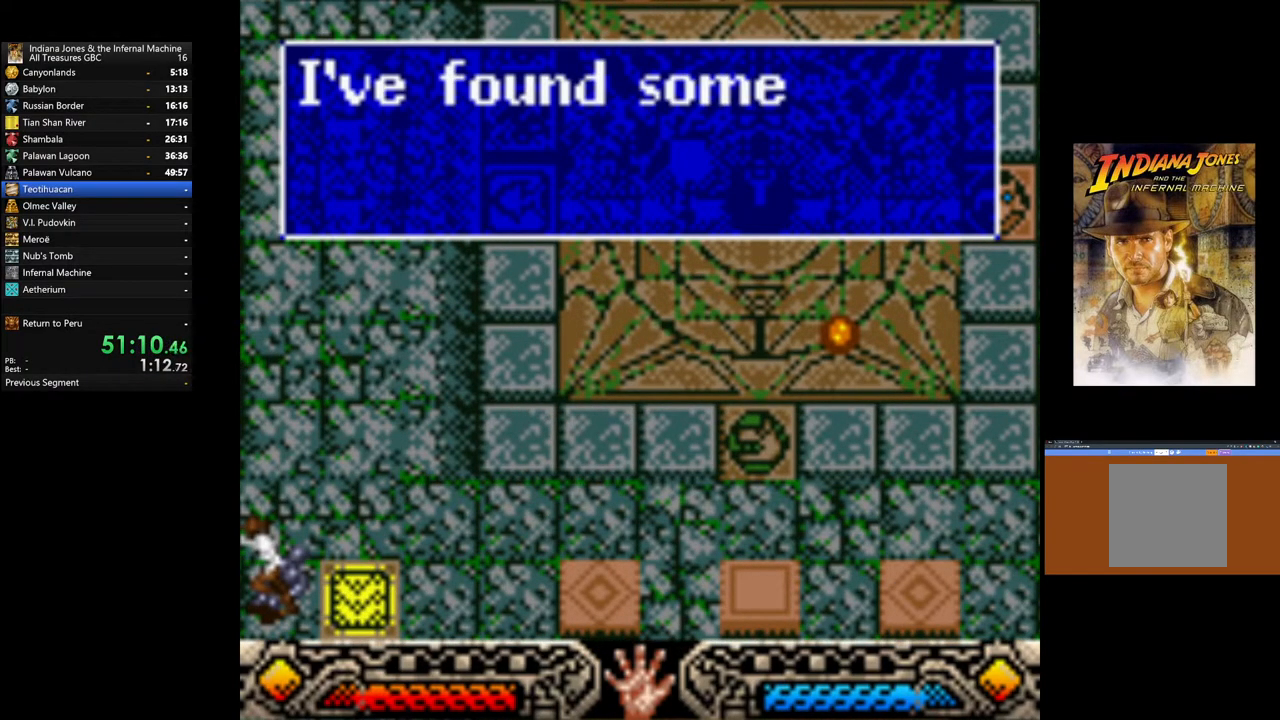
{"buttons": [], "left_stick": "right", "right_stick": "center", "events": [[50, "left_stick", "right"], [67, "A", "up"], [167, "A", "down"], [283, "A", "up"]]}
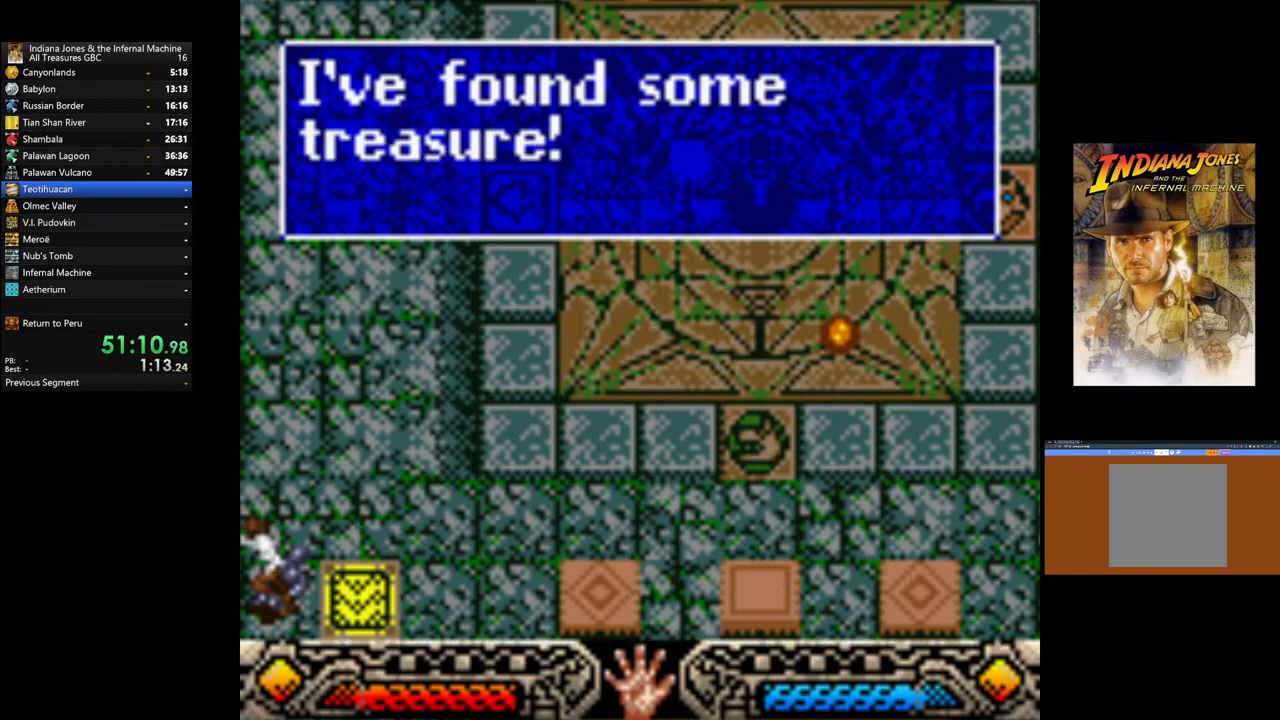
{"buttons": [], "left_stick": "right", "right_stick": "center", "events": [[83, "A", "down"], [167, "A", "up"]]}